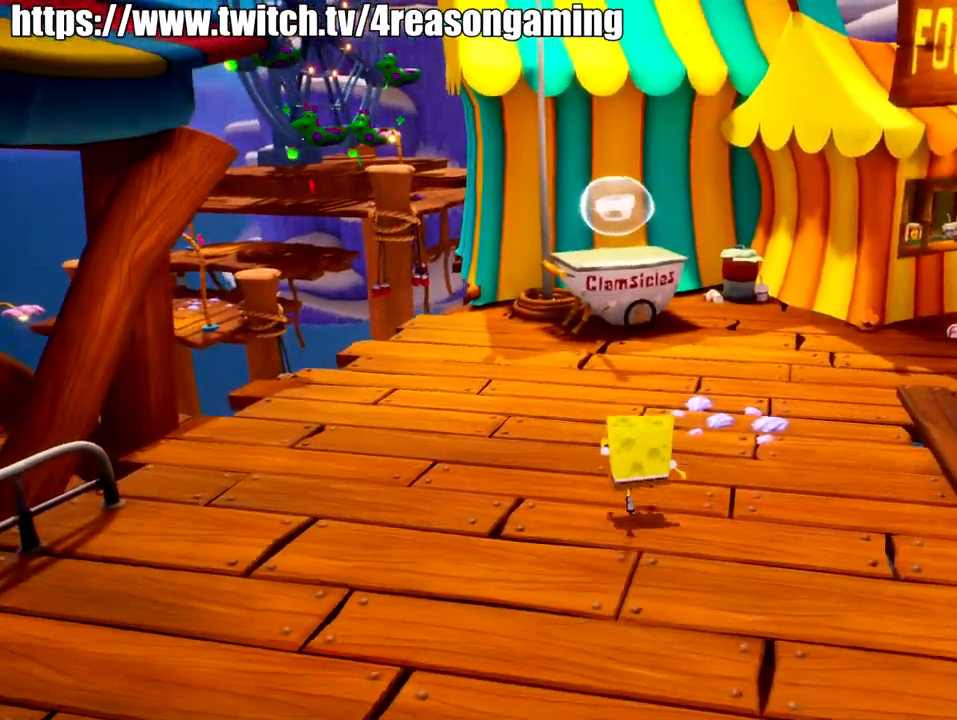
Gameplay with a controller (PlayStation layout); each line is a JSON object with the inputs held at the frame after it. "events" lists button and stick changes between this image and that frame as [ms after this image, input, new state], when the widget could be followed in between.
{"buttons": [], "left_stick": "up", "right_stick": "center", "events": [[134, "right_stick", "right"], [401, "right_stick", "center"]]}
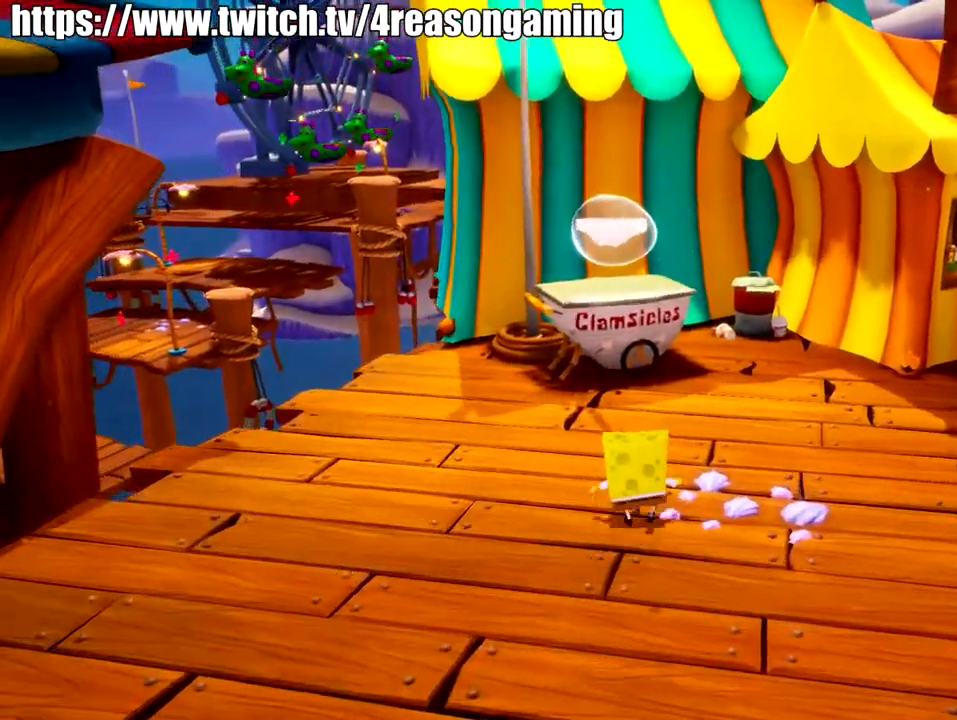
{"buttons": ["CROSS"], "left_stick": "up", "right_stick": "center", "events": [[434, "CROSS", "down"]]}
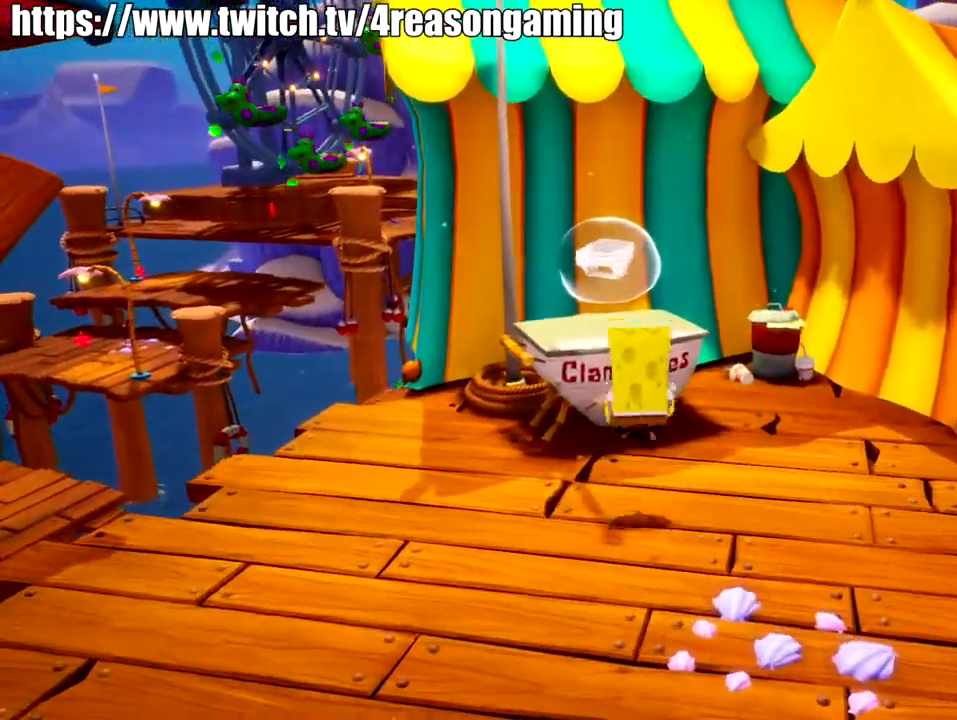
{"buttons": [], "left_stick": "up", "right_stick": "down-right", "events": [[17, "CROSS", "up"], [184, "right_stick", "down-right"]]}
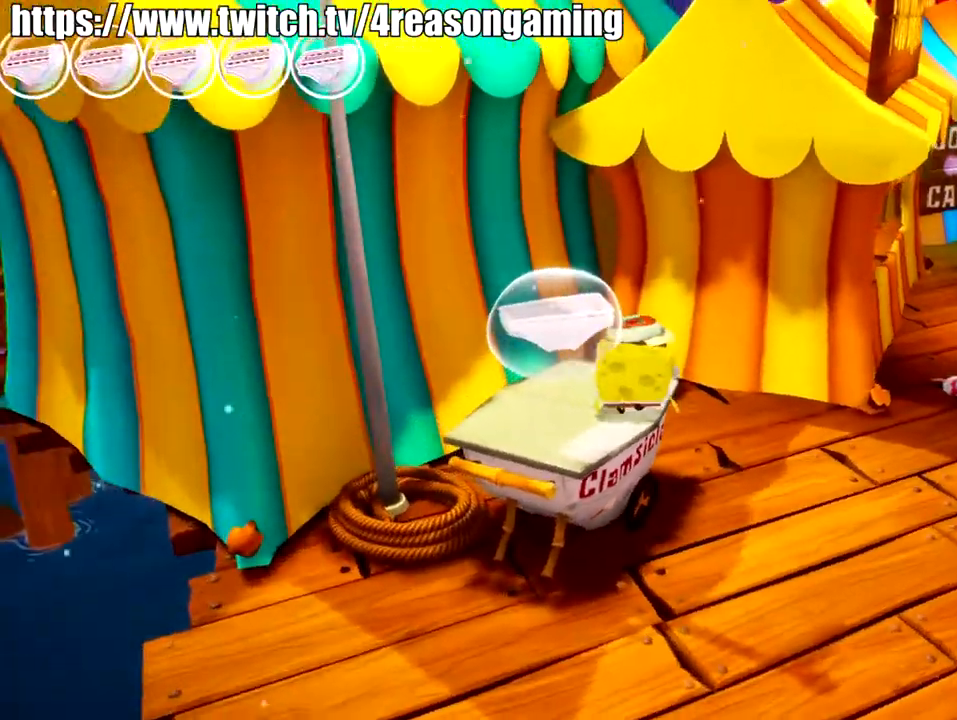
{"buttons": ["CROSS"], "left_stick": "up-right", "right_stick": "center", "events": [[33, "right_stick", "center"], [83, "left_stick", "up-right"], [183, "CROSS", "down"], [183, "left_stick", "right"], [300, "CROSS", "up"], [450, "left_stick", "up-right"], [500, "CROSS", "down"]]}
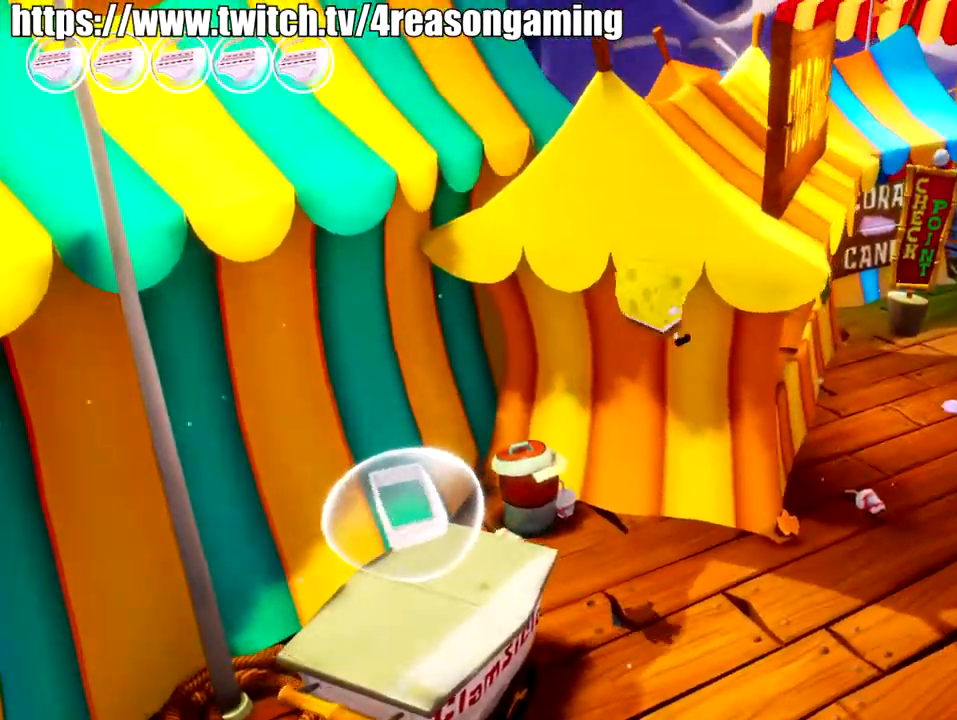
{"buttons": [], "left_stick": "up", "right_stick": "center", "events": [[67, "left_stick", "up"], [100, "CROSS", "up"], [217, "SQUARE", "down"], [267, "SQUARE", "up"]]}
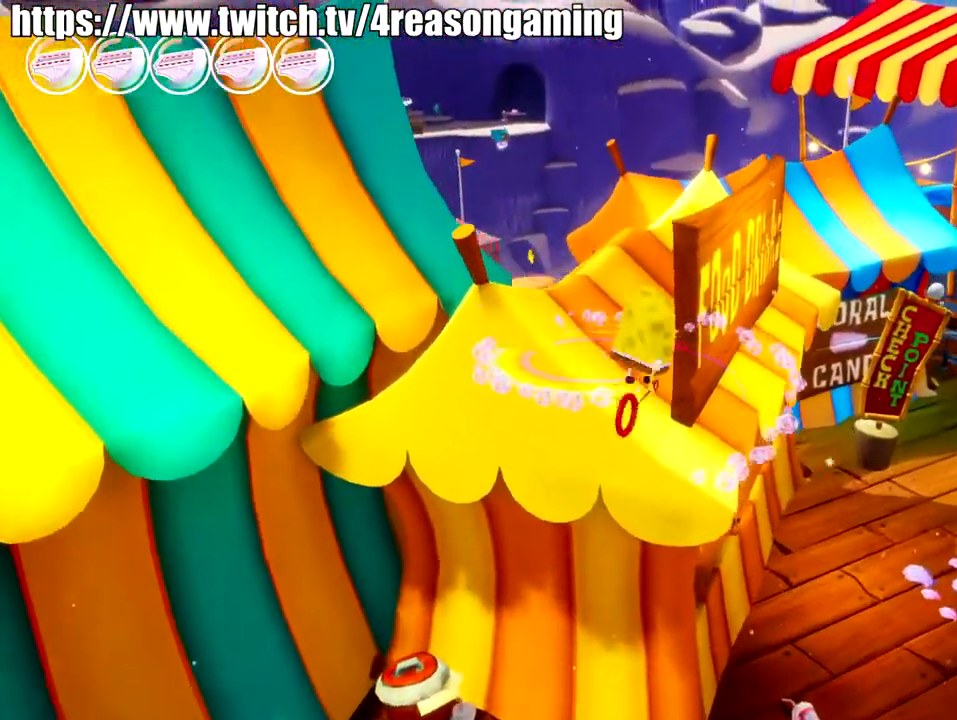
{"buttons": [], "left_stick": "up-right", "right_stick": "down-left", "events": [[67, "right_stick", "down-left"], [133, "left_stick", "up-right"]]}
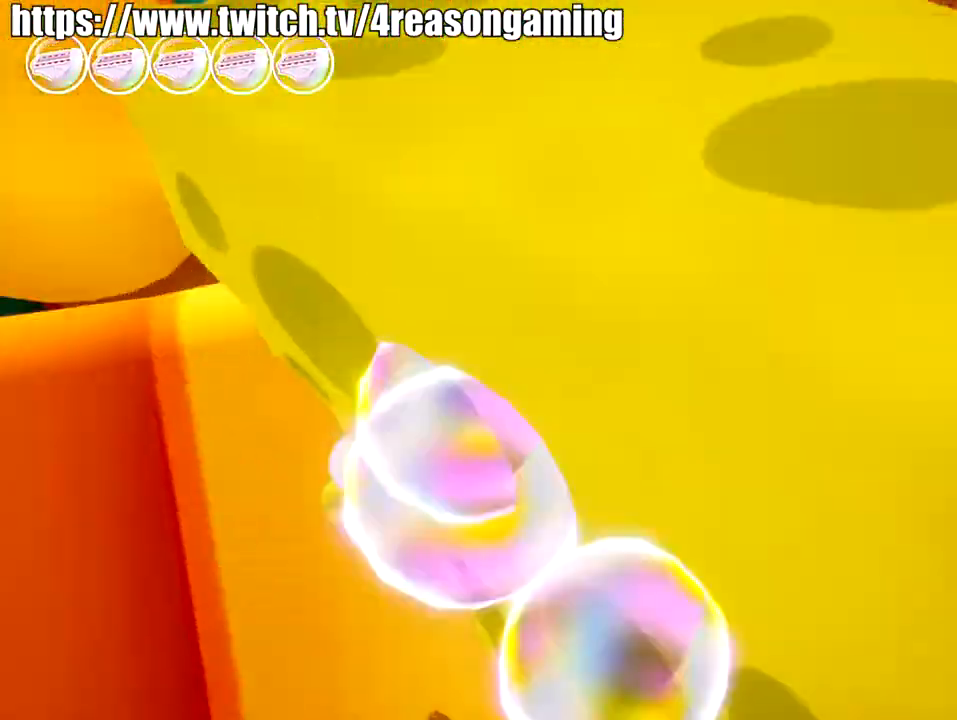
{"buttons": [], "left_stick": "up", "right_stick": "left", "events": [[251, "left_stick", "center"], [334, "right_stick", "left"], [484, "left_stick", "up"]]}